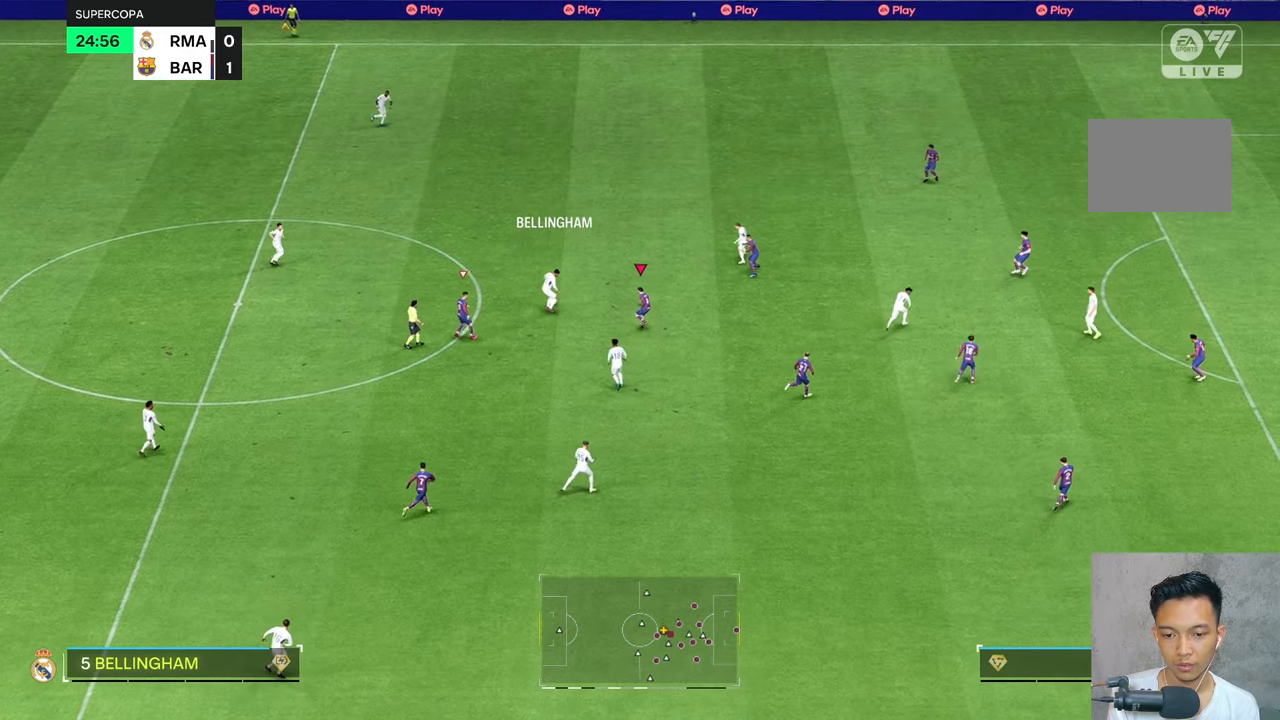
Gameplay with a controller (Xbox layout); each line is a JSON object with the inputs held at the frame after it. "events" lists button and stick changes between this image and that frame as [ms after this image, input, new state], when the widget could be followed in between. Not read: L3 R3.
{"buttons": [], "left_stick": "up", "right_stick": "center", "events": []}
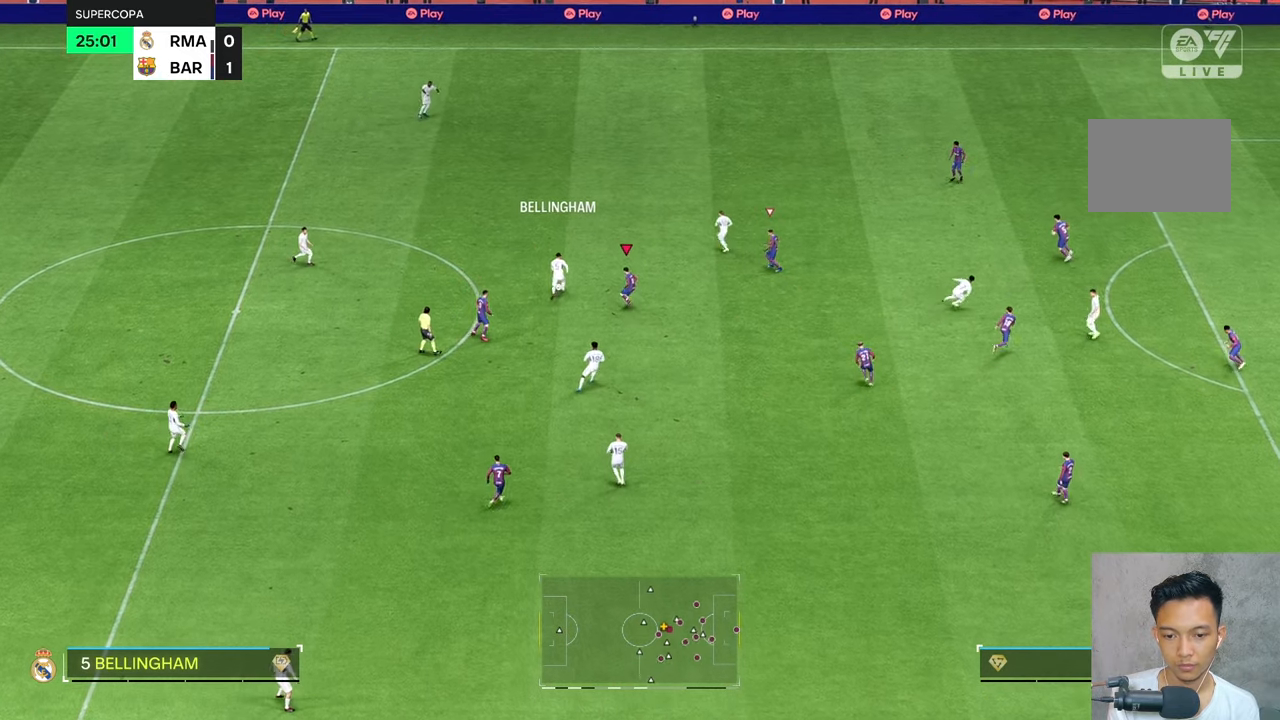
{"buttons": [], "left_stick": "up", "right_stick": "center", "events": [[150, "left_stick", "up-left"], [217, "R2", "down"], [317, "R2", "up"], [417, "left_stick", "up"]]}
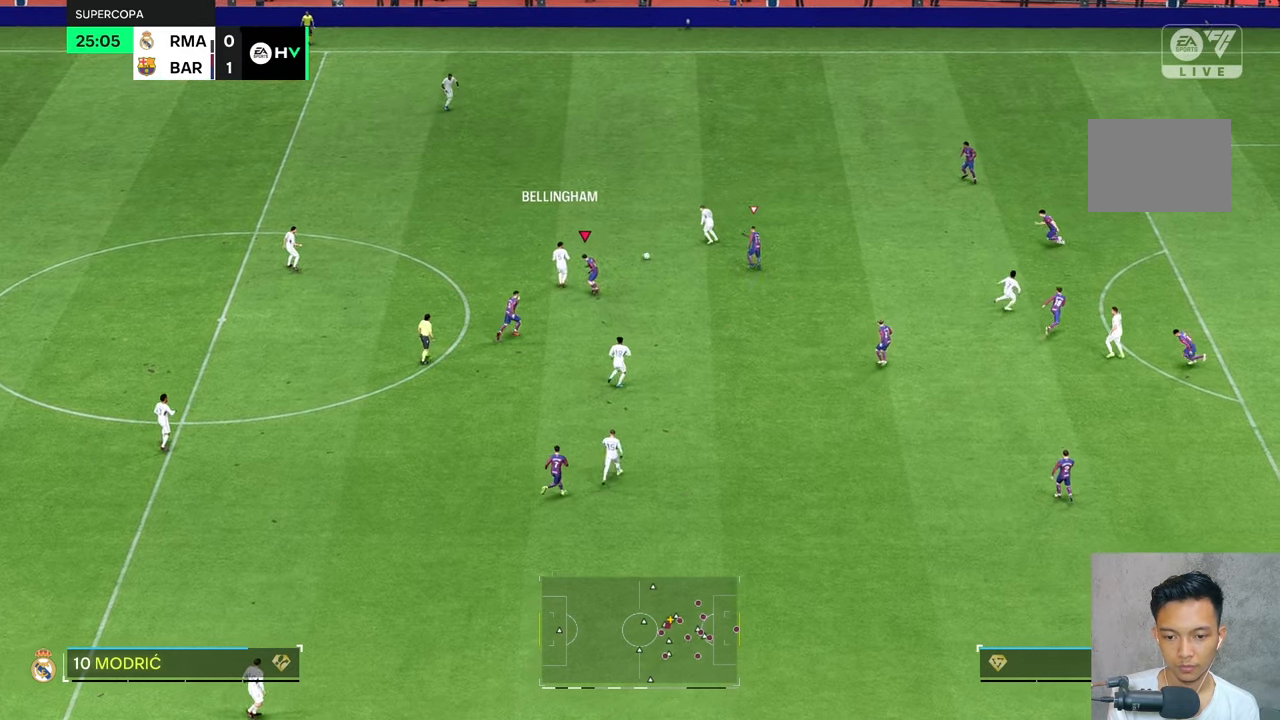
{"buttons": [], "left_stick": "up-right", "right_stick": "center", "events": [[17, "left_stick", "up-right"]]}
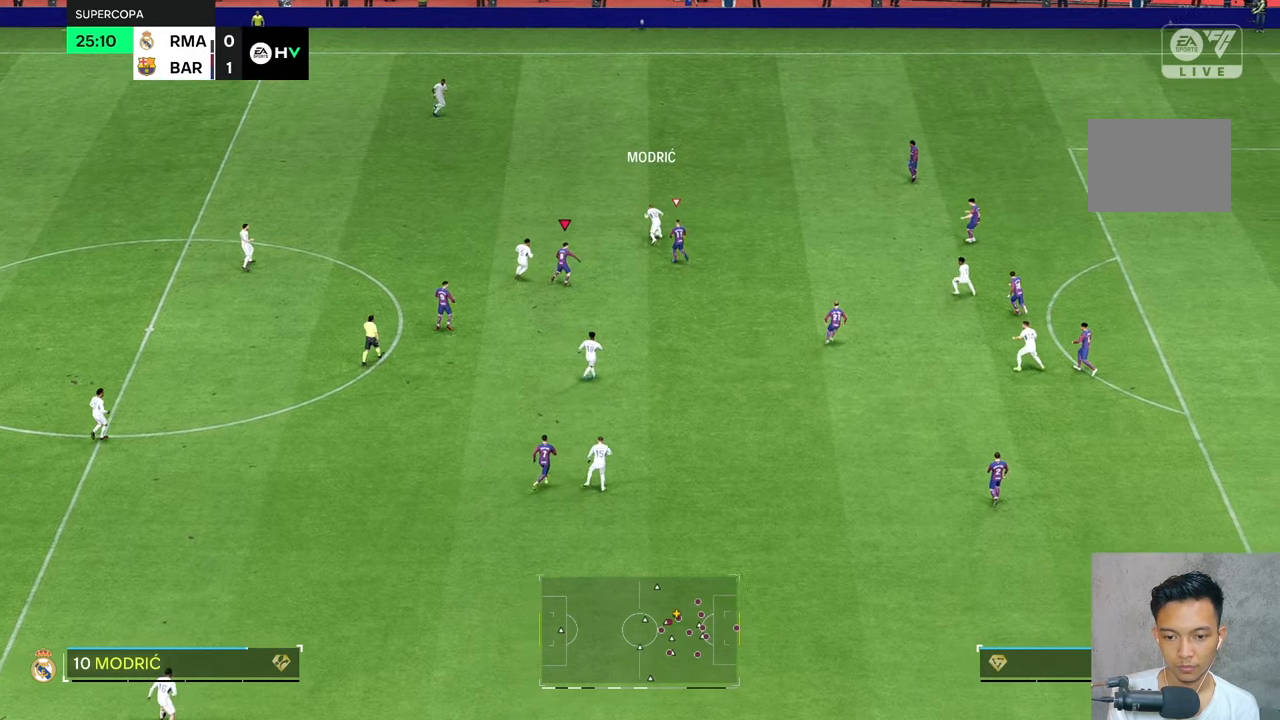
{"buttons": [], "left_stick": "up-right", "right_stick": "center", "events": []}
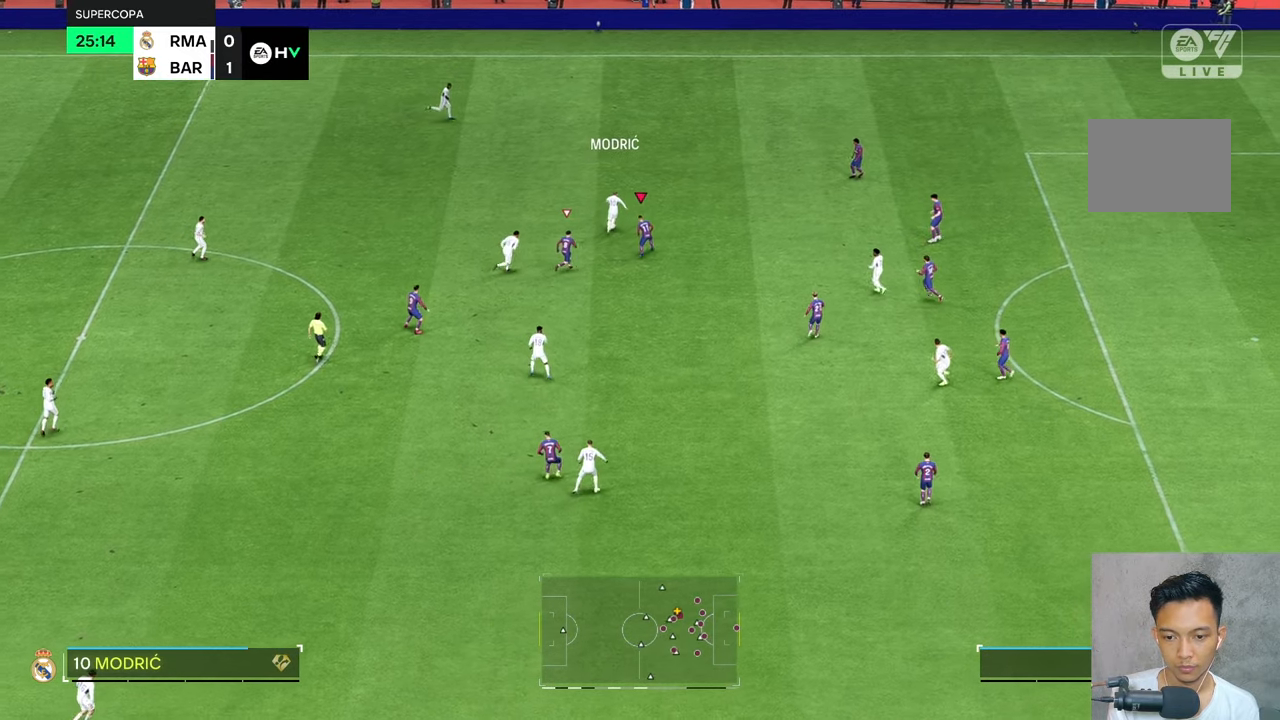
{"buttons": [], "left_stick": "up-right", "right_stick": "center", "events": []}
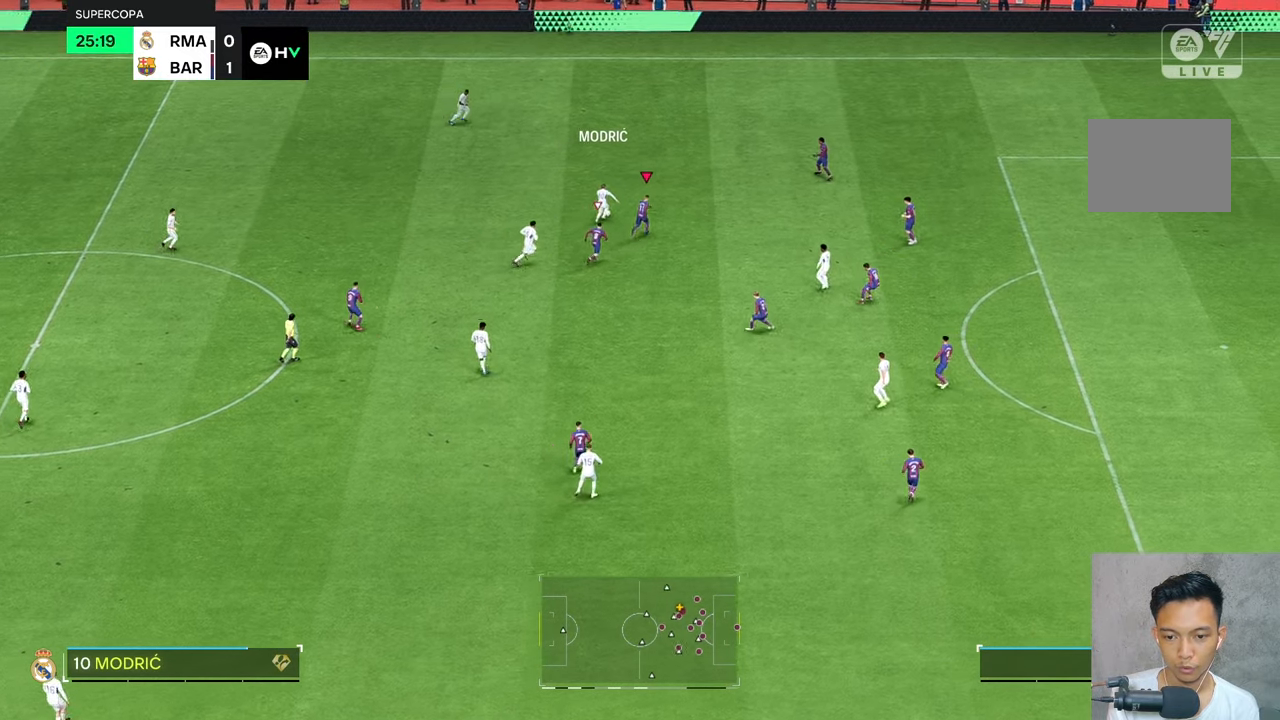
{"buttons": ["R2"], "left_stick": "up-right", "right_stick": "center", "events": [[400, "R2", "down"]]}
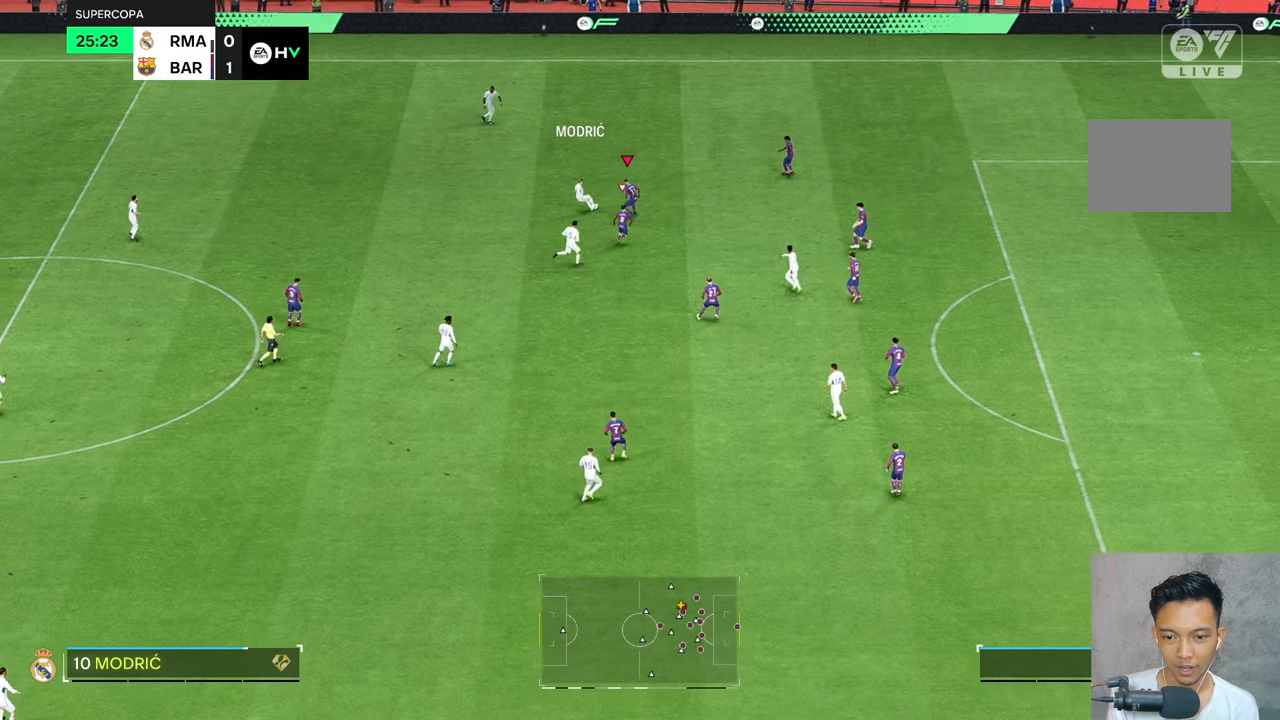
{"buttons": [], "left_stick": "down", "right_stick": "center", "events": [[150, "left_stick", "up-left"], [250, "left_stick", "left"], [350, "left_stick", "down-left"], [417, "right_stick", "down"], [450, "R2", "up"], [484, "left_stick", "down"], [484, "right_stick", "center"]]}
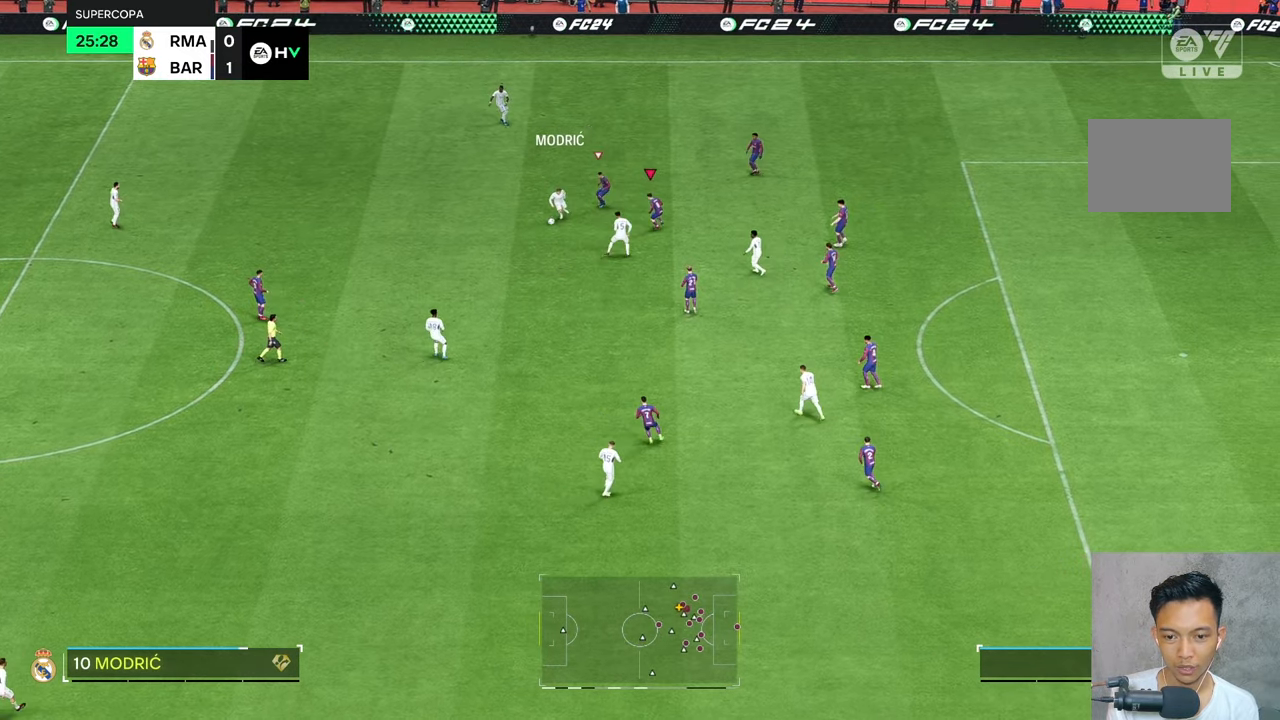
{"buttons": ["L2"], "left_stick": "down", "right_stick": "center", "events": [[67, "L2", "down"], [84, "left_stick", "down-right"], [417, "left_stick", "down"]]}
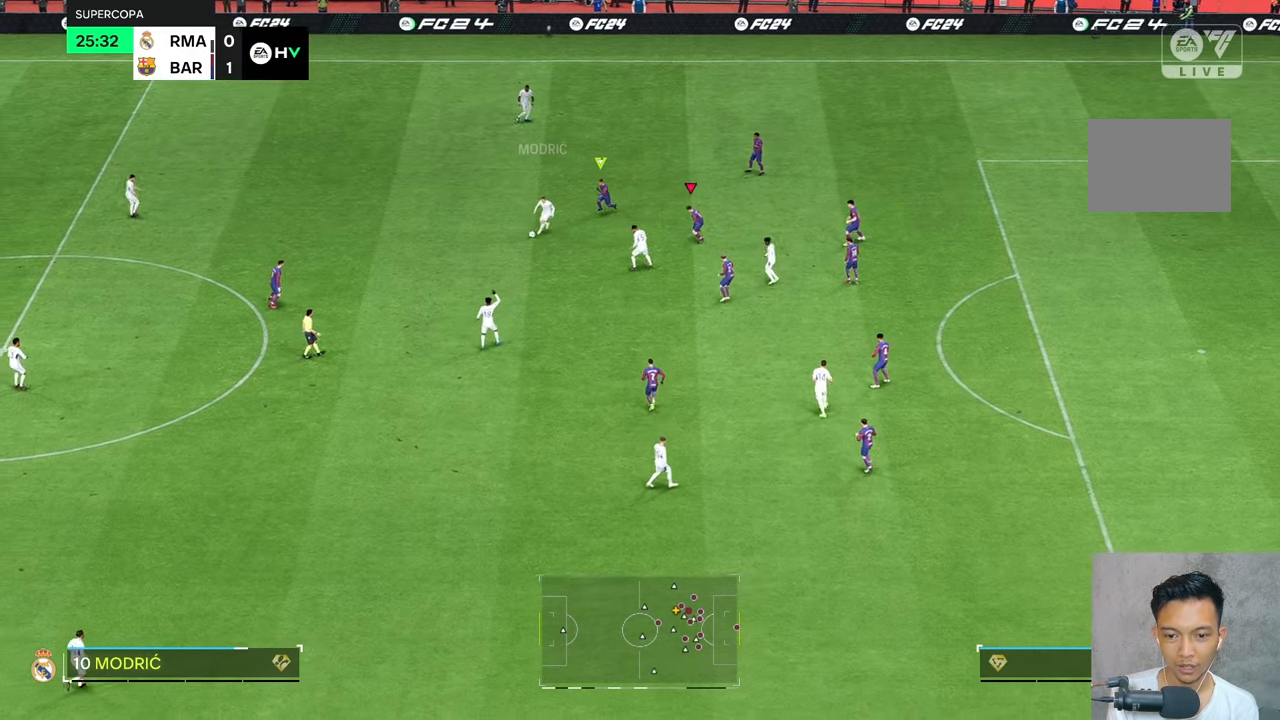
{"buttons": [], "left_stick": "down", "right_stick": "center", "events": [[50, "right_stick", "down"], [100, "L2", "up"], [150, "right_stick", "center"]]}
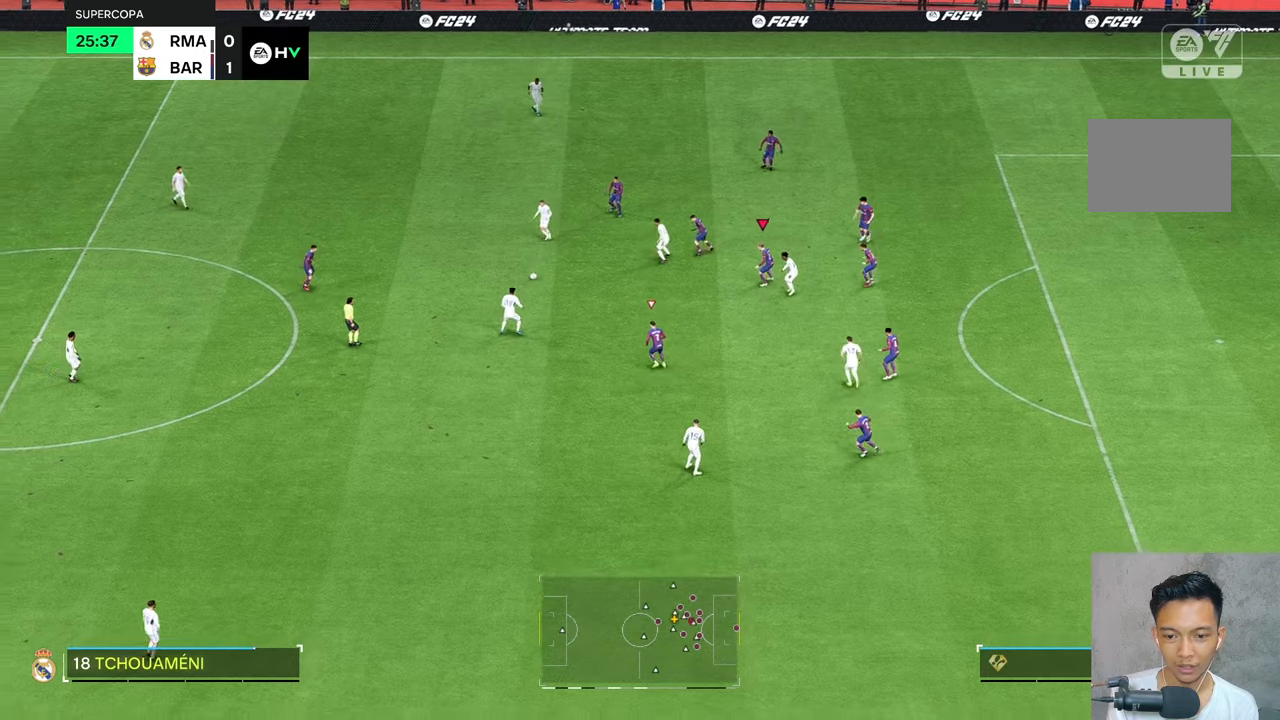
{"buttons": [], "left_stick": "up-left", "right_stick": "center", "events": [[117, "right_stick", "down"], [234, "right_stick", "center"], [317, "left_stick", "left"], [467, "left_stick", "up-left"]]}
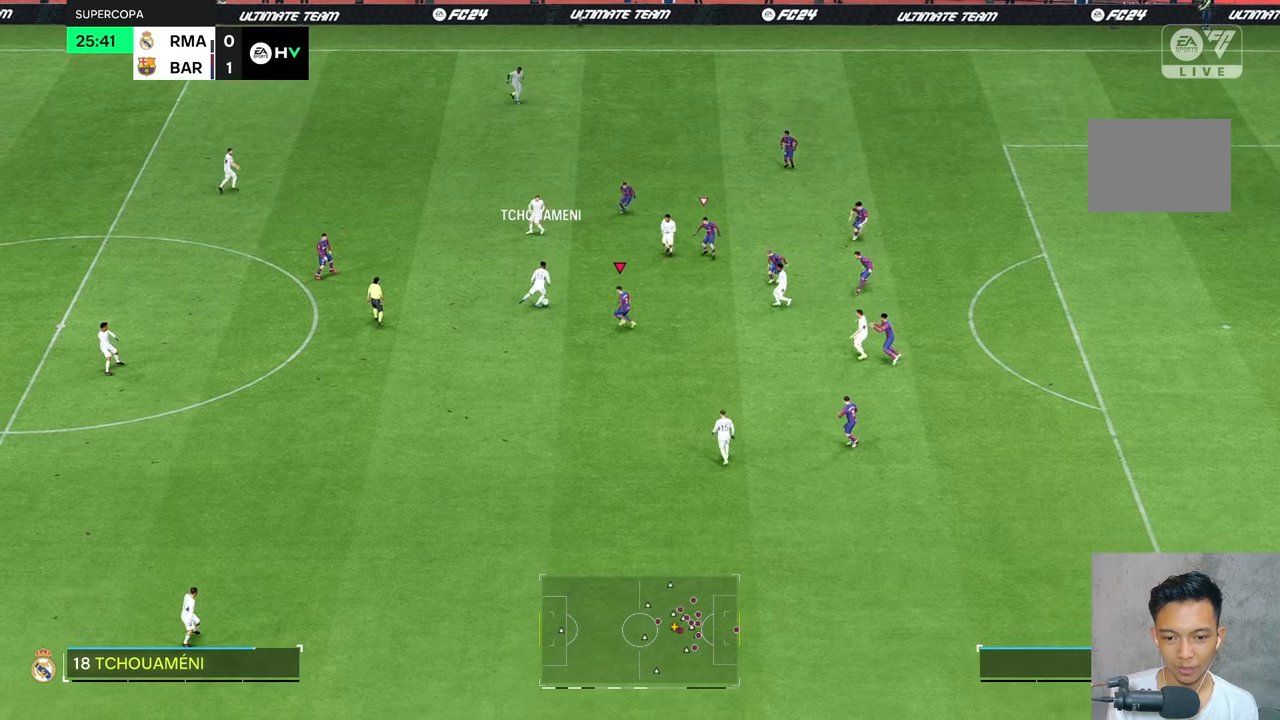
{"buttons": [], "left_stick": "up-right", "right_stick": "center", "events": [[84, "L2", "down"], [317, "L2", "up"], [317, "left_stick", "up-right"]]}
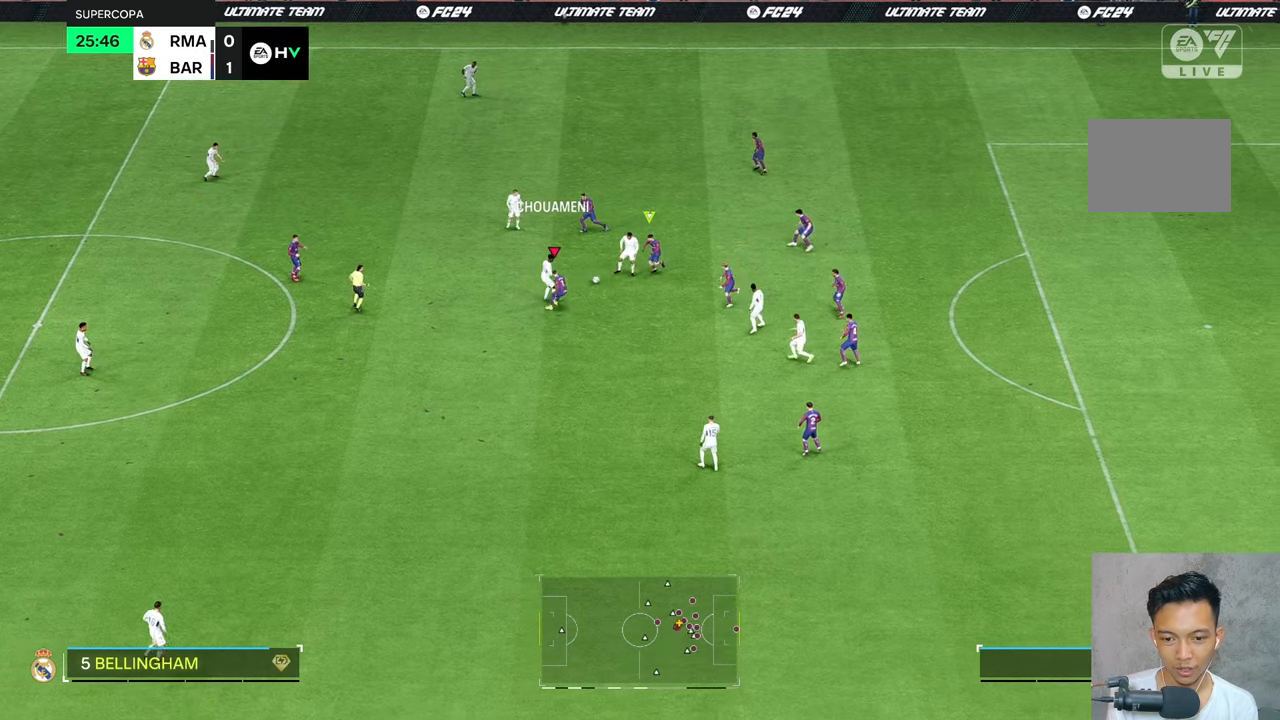
{"buttons": ["R2"], "left_stick": "up-right", "right_stick": "center", "events": [[117, "R2", "down"], [217, "R2", "up"], [284, "R2", "down"]]}
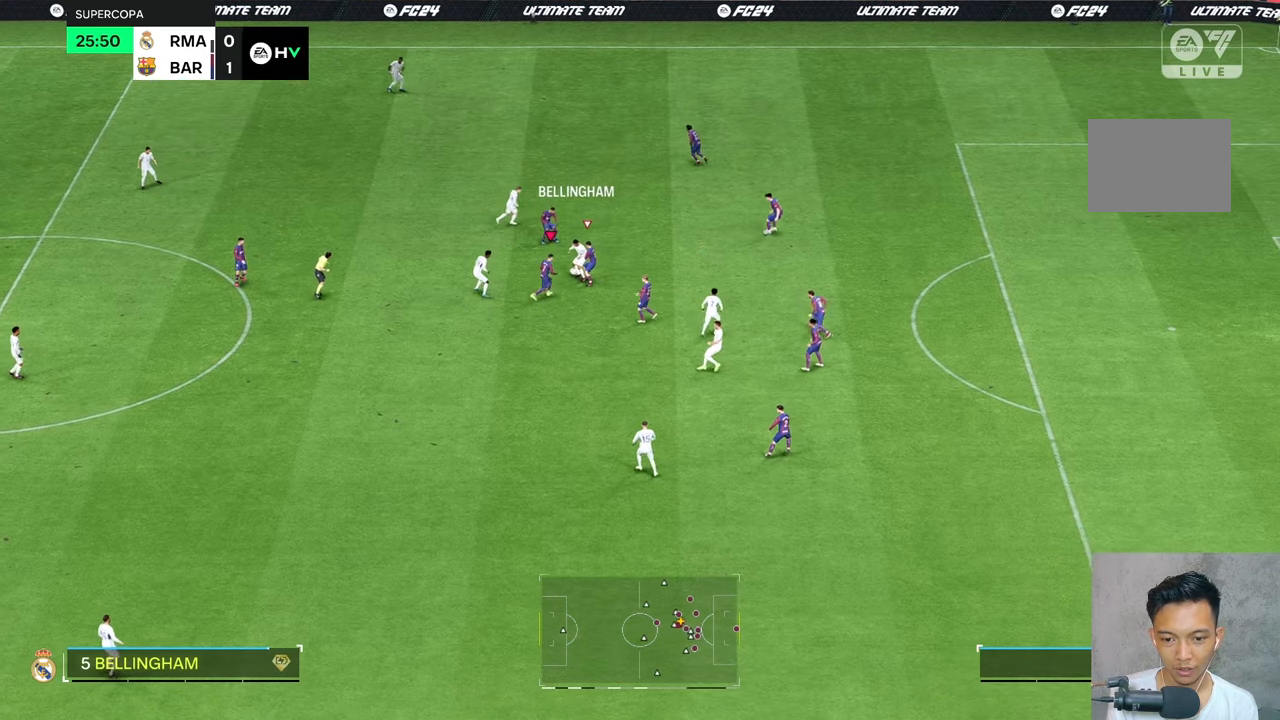
{"buttons": [], "left_stick": "up-left", "right_stick": "center"}
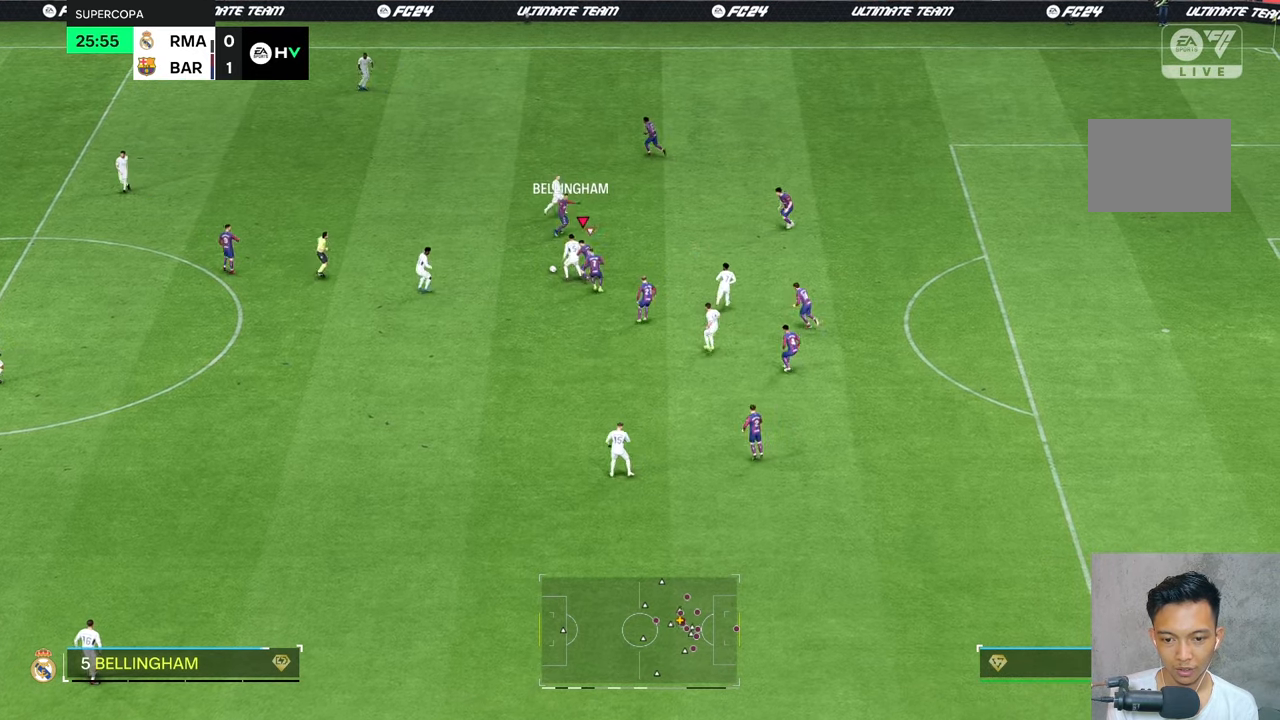
{"buttons": [], "left_stick": "up-left", "right_stick": "center", "events": [[67, "R2", "down"], [117, "R2", "up"]]}
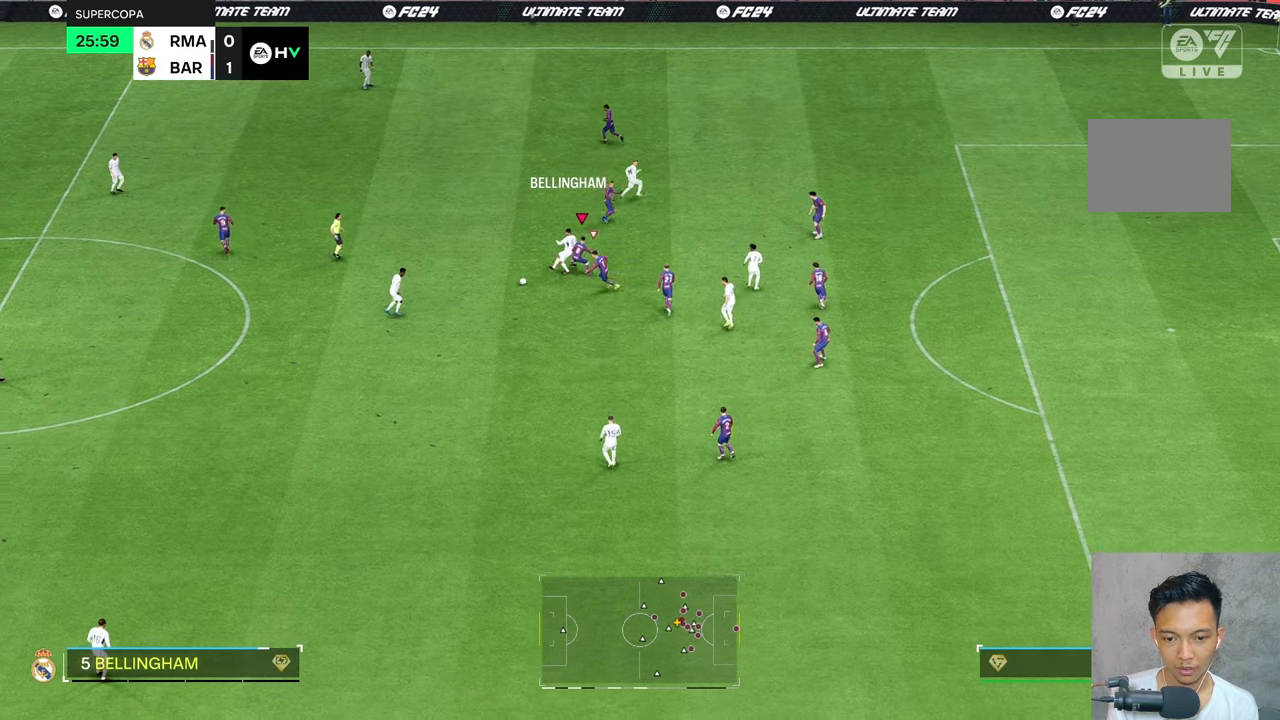
{"buttons": [], "left_stick": "down", "right_stick": "center", "events": [[234, "left_stick", "down-left"], [317, "left_stick", "down"]]}
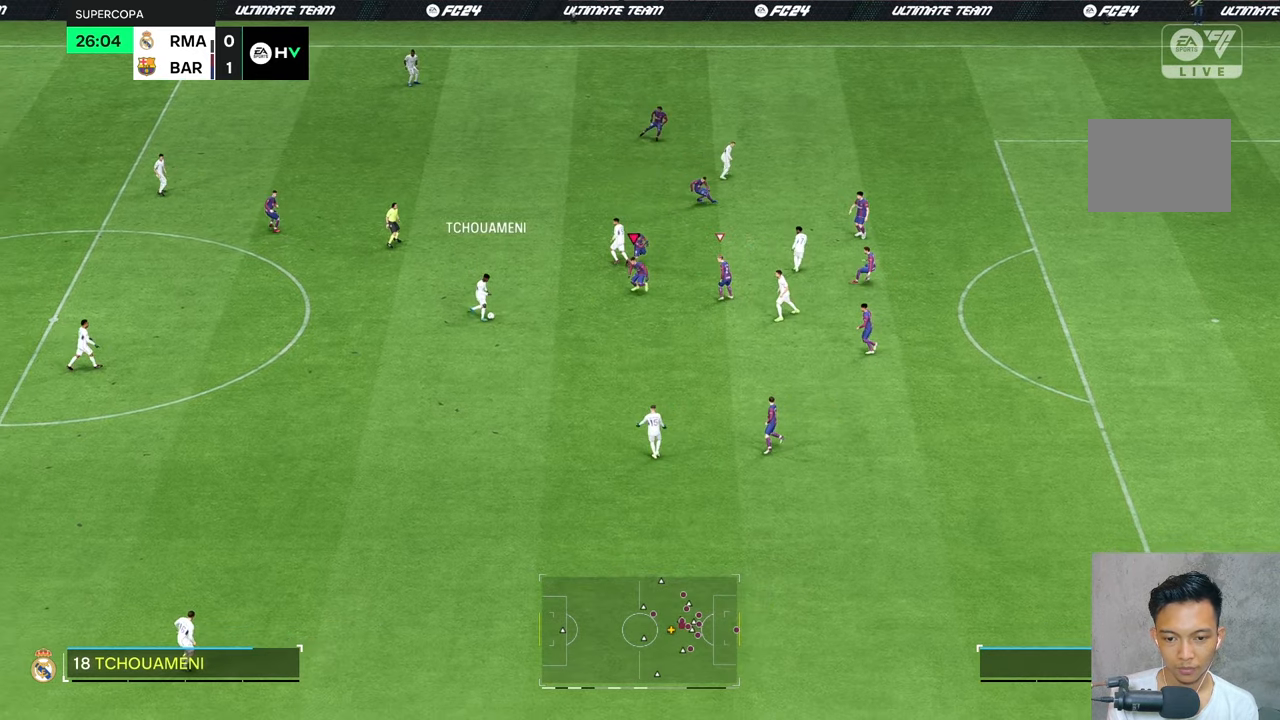
{"buttons": [], "left_stick": "down-left", "right_stick": "center", "events": [[84, "left_stick", "down-left"]]}
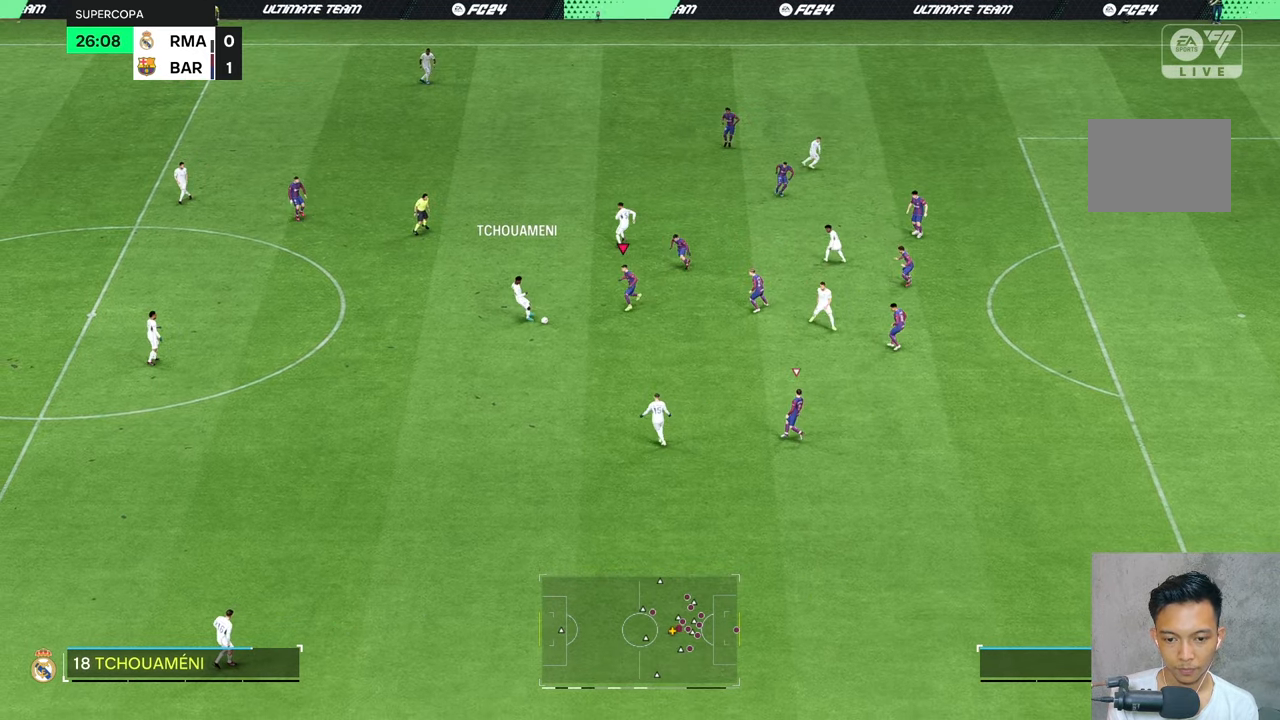
{"buttons": ["R2"], "left_stick": "down-right", "right_stick": "center", "events": [[400, "R2", "down"], [400, "left_stick", "down-right"]]}
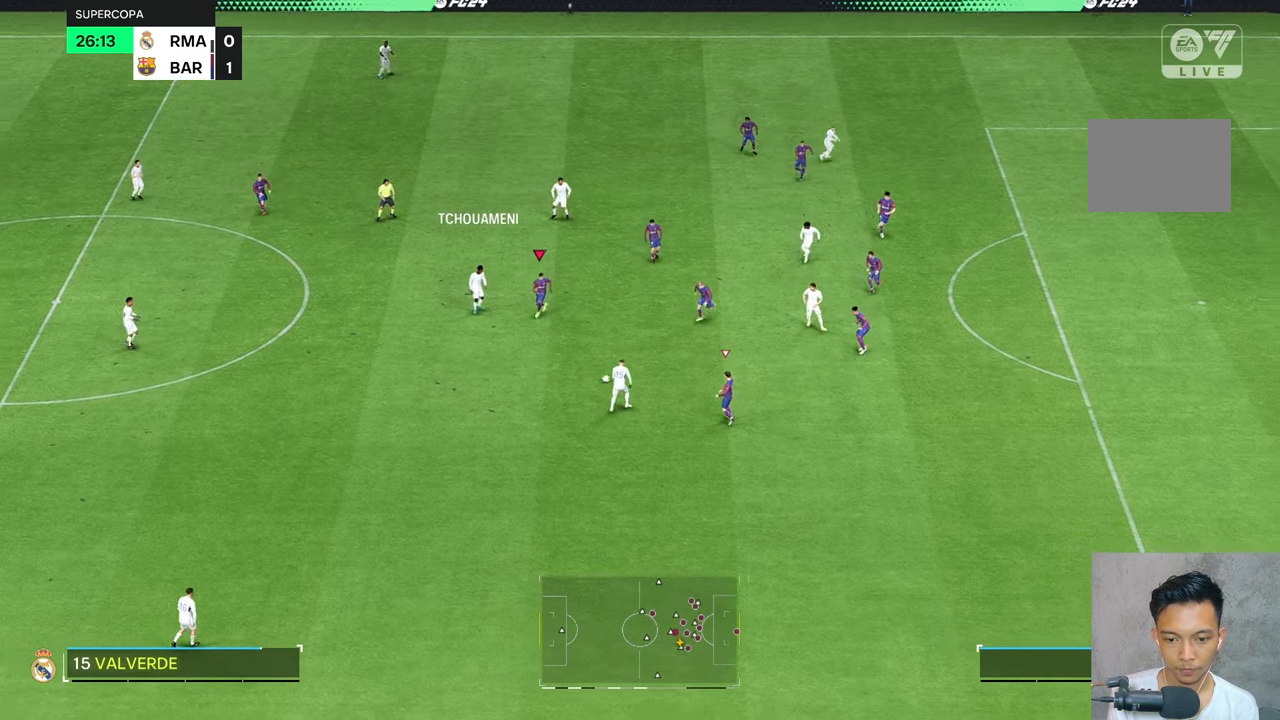
{"buttons": [], "left_stick": "down-right", "right_stick": "center", "events": [[117, "R2", "up"]]}
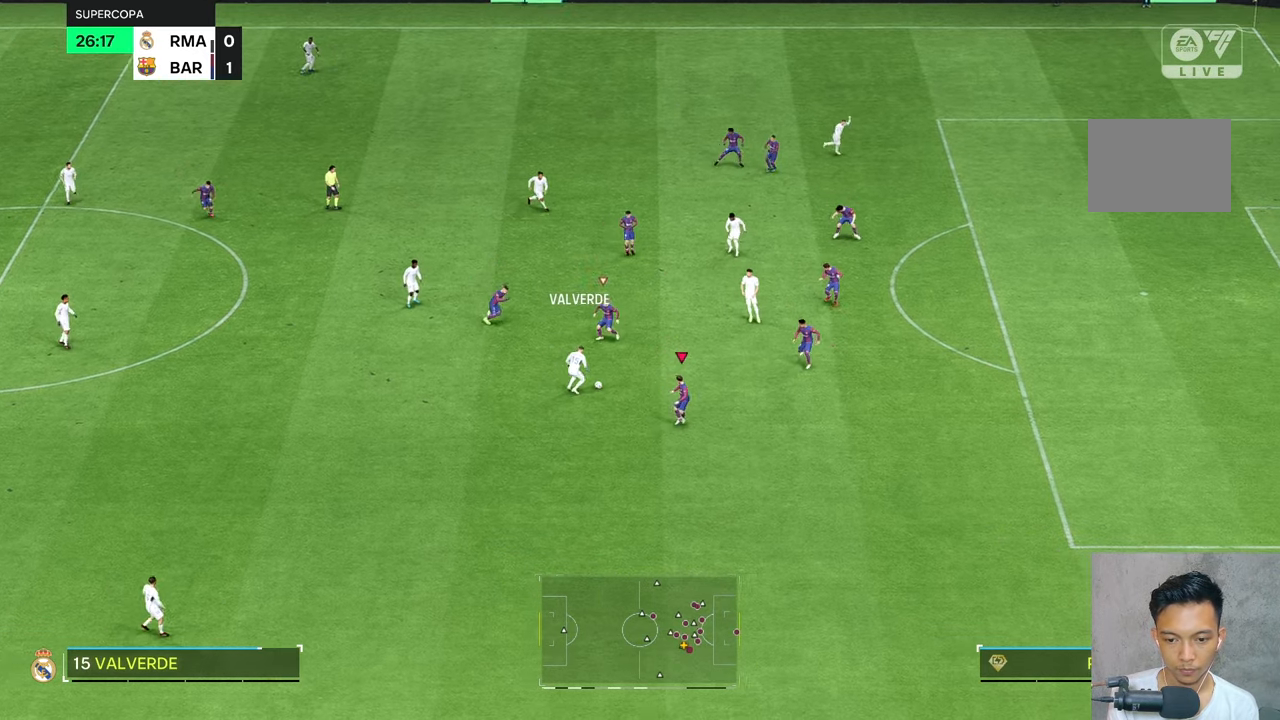
{"buttons": [], "left_stick": "down-right", "right_stick": "center", "events": [[117, "R2", "down"], [267, "R2", "up"]]}
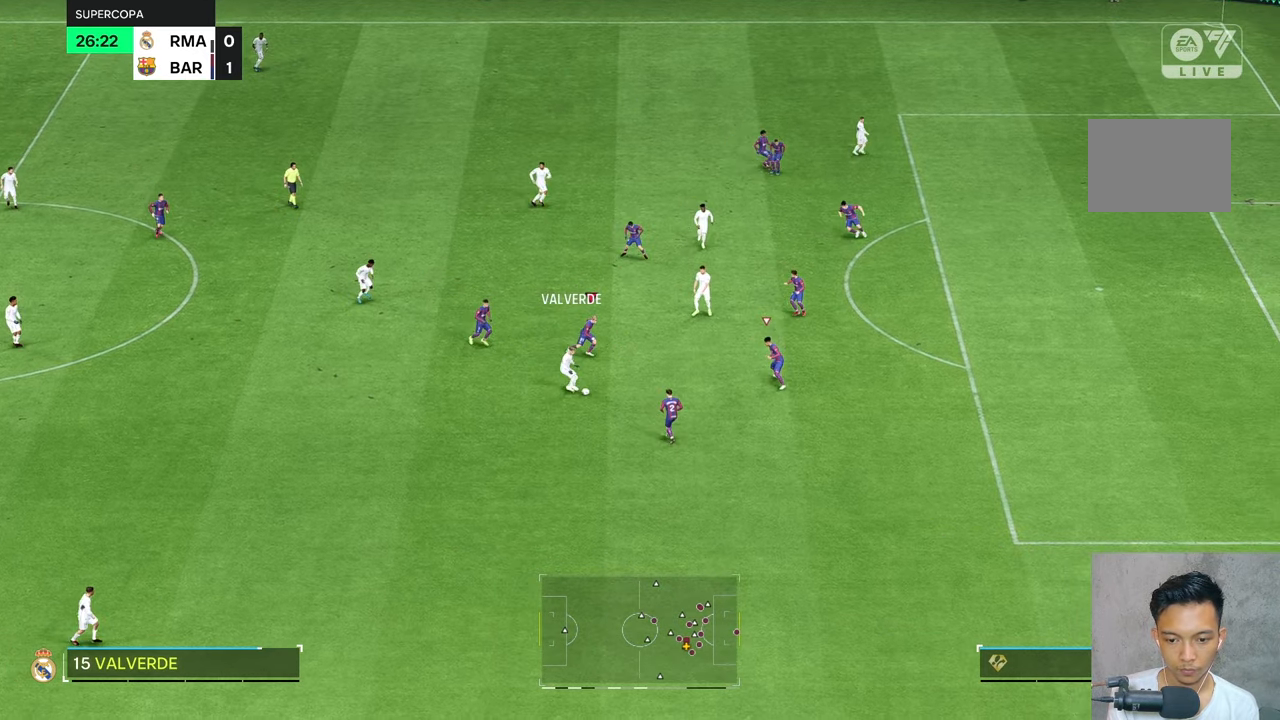
{"buttons": [], "left_stick": "down", "right_stick": "center", "events": [[367, "left_stick", "down"]]}
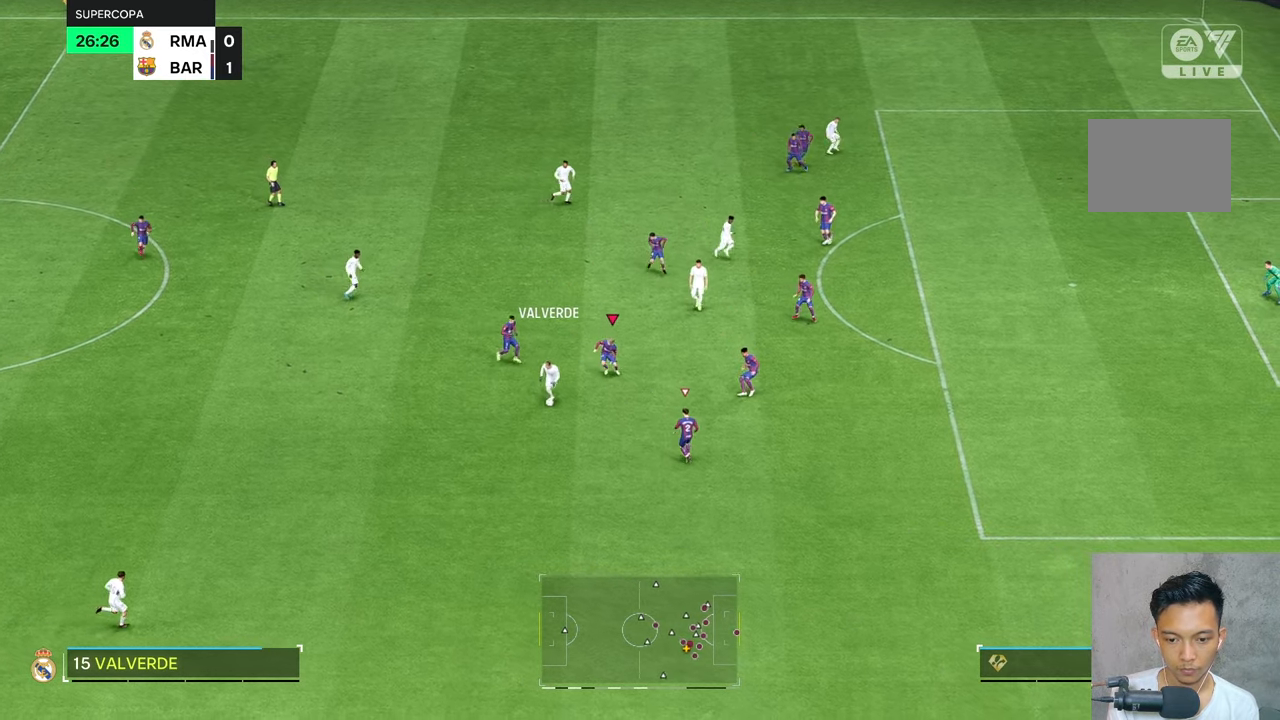
{"buttons": [], "left_stick": "down-left", "right_stick": "center", "events": [[67, "left_stick", "down-left"], [167, "L2", "down"], [250, "L2", "up"]]}
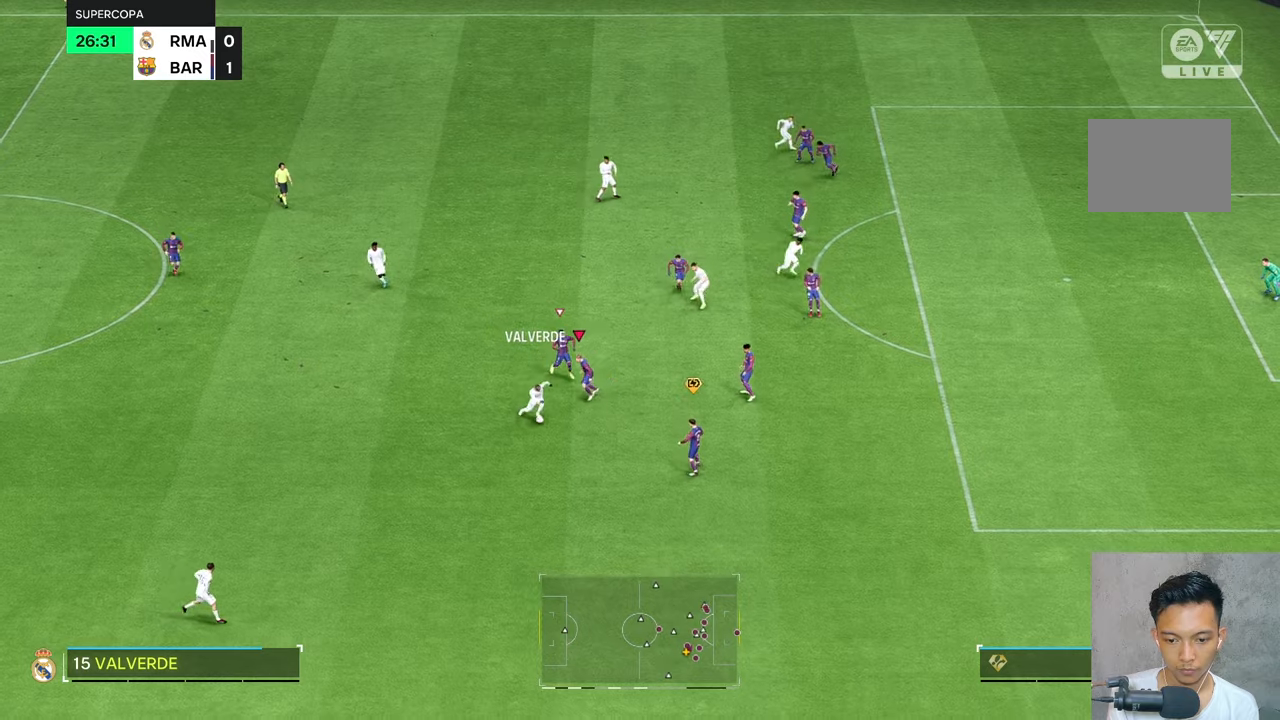
{"buttons": [], "left_stick": "down-right", "right_stick": "center"}
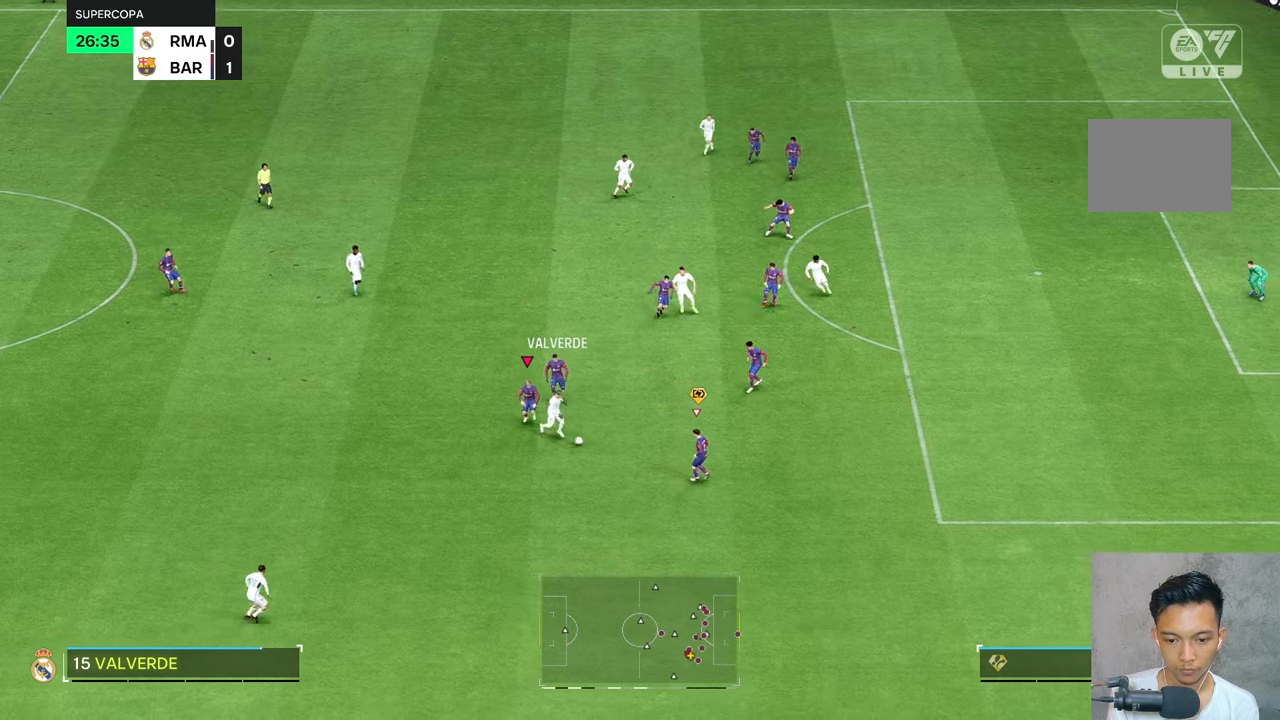
{"buttons": ["R1", "R2"], "left_stick": "right", "right_stick": "center", "events": [[384, "left_stick", "right"], [450, "R1", "down"], [450, "R2", "down"]]}
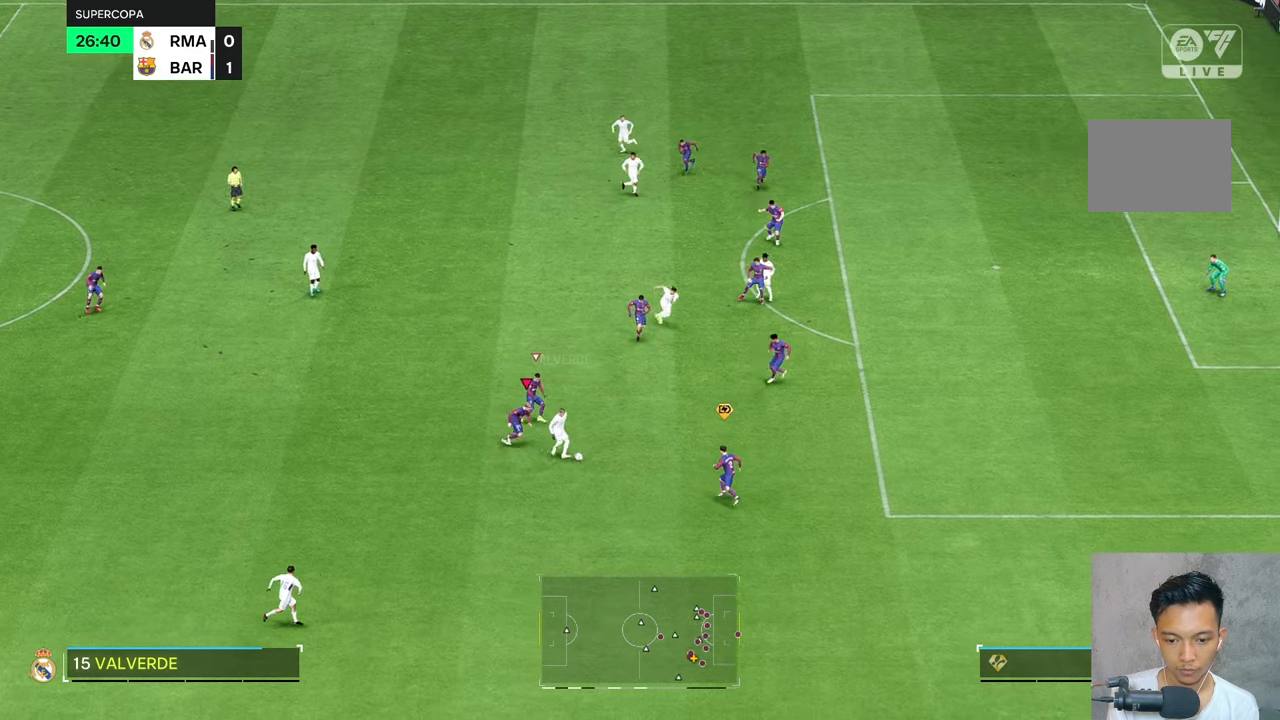
{"buttons": [], "left_stick": "right", "right_stick": "center", "events": [[34, "R1", "up"], [34, "R2", "up"]]}
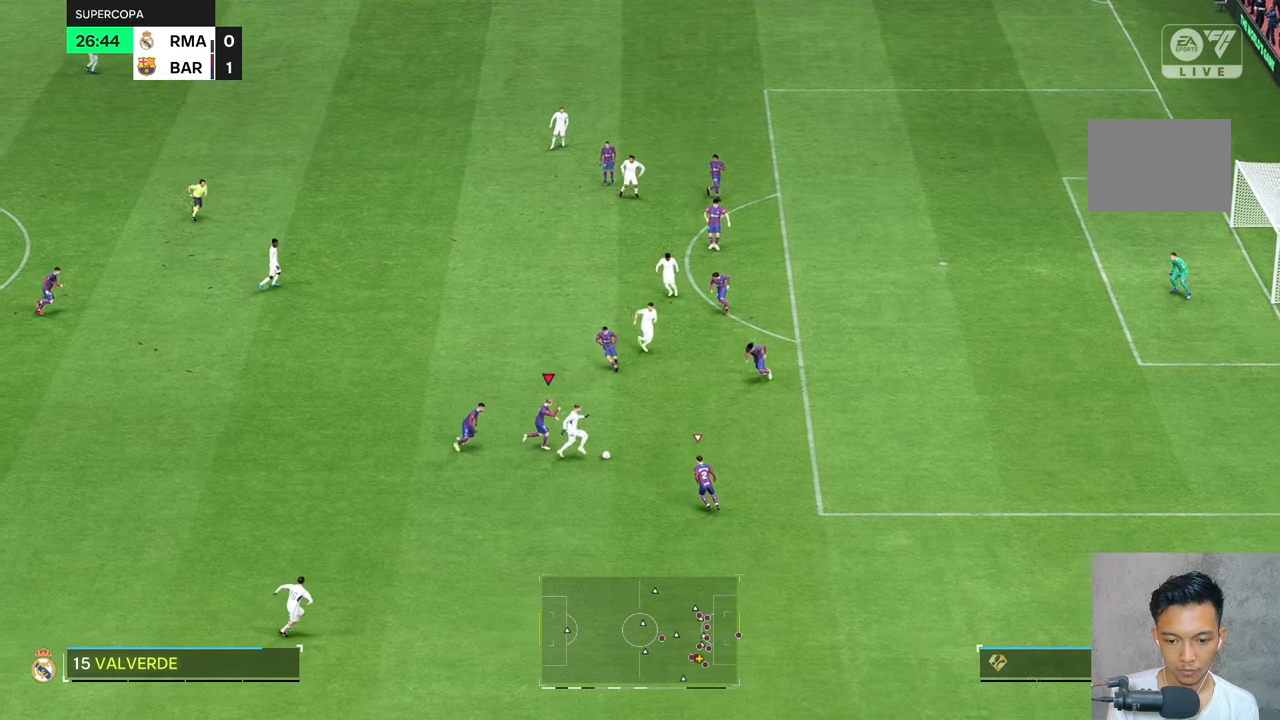
{"buttons": [], "left_stick": "down-right", "right_stick": "center", "events": [[384, "L2", "down"], [400, "left_stick", "down-right"], [450, "L2", "up"]]}
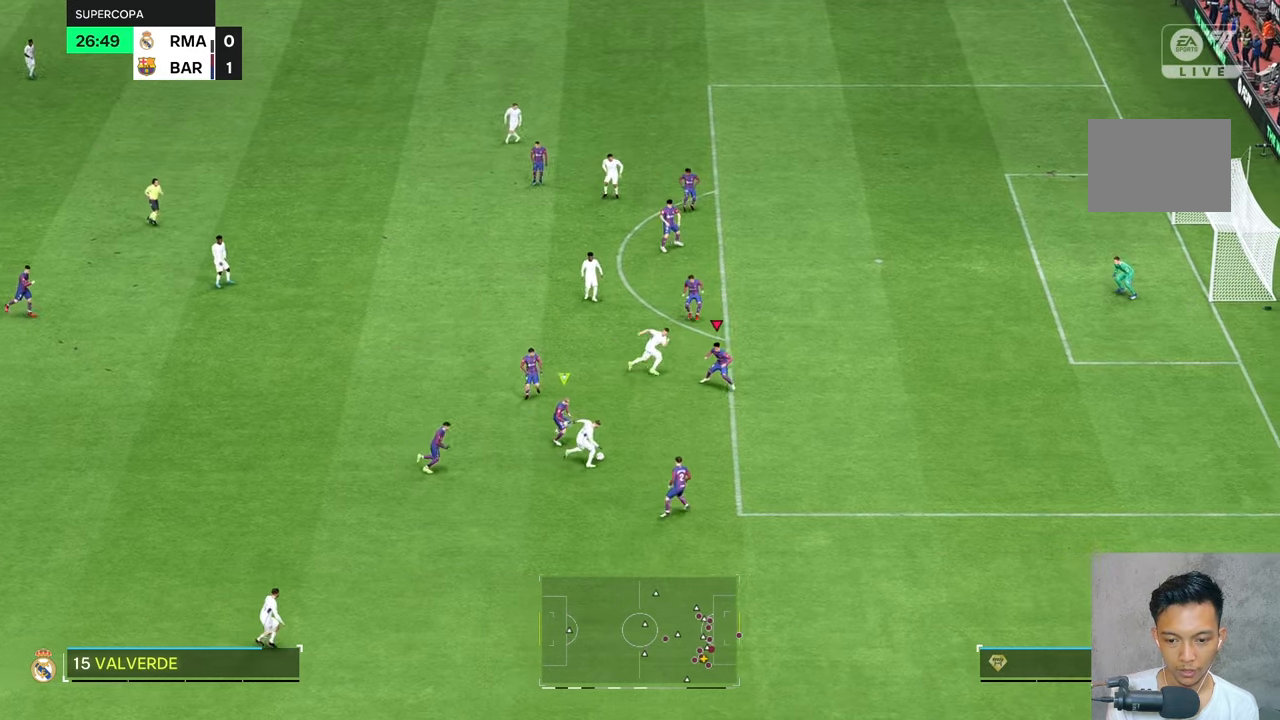
{"buttons": ["L2", "R2"], "left_stick": "down-right", "right_stick": "center", "events": [[100, "L2", "down"], [434, "R2", "down"]]}
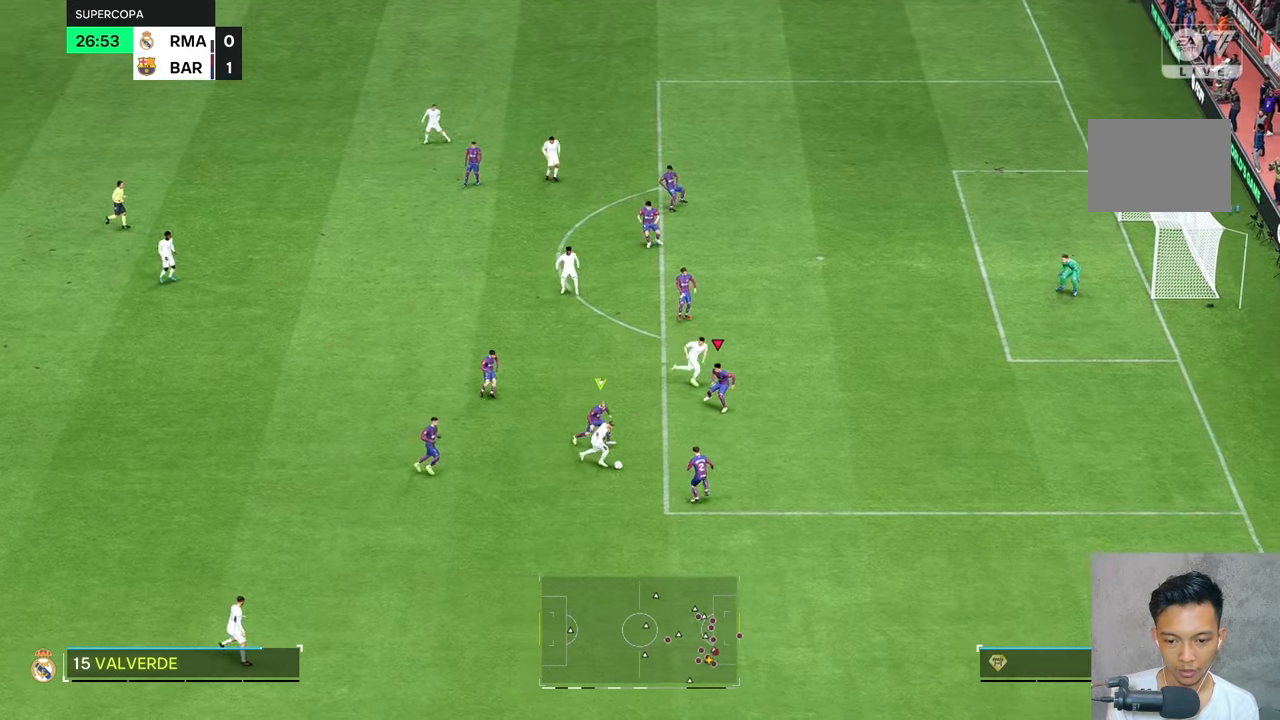
{"buttons": ["L2"], "left_stick": "up-right", "right_stick": "center", "events": [[67, "left_stick", "up-right"], [200, "R2", "up"], [234, "B", "down"], [267, "R2", "down"], [367, "R2", "up"], [400, "B", "up"]]}
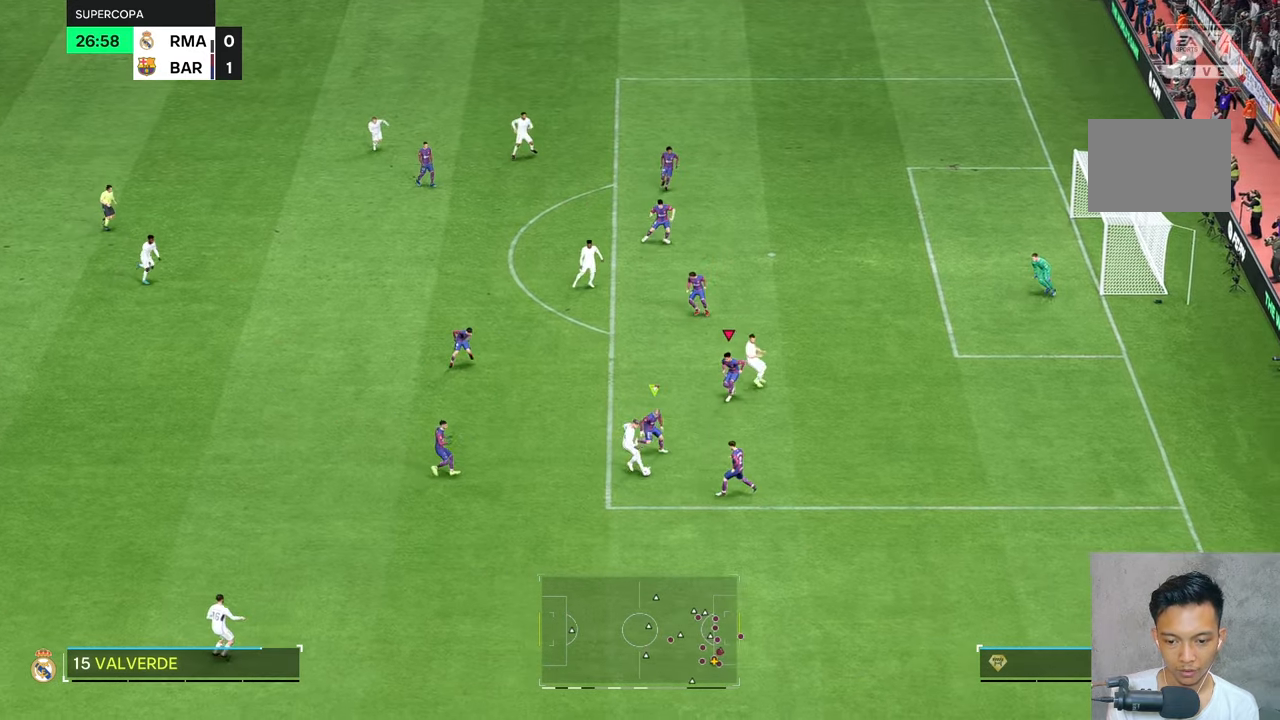
{"buttons": ["R2"], "left_stick": "up-left", "right_stick": "center", "events": [[67, "left_stick", "up"], [200, "left_stick", "up-left"], [234, "L2", "up"], [400, "R2", "down"]]}